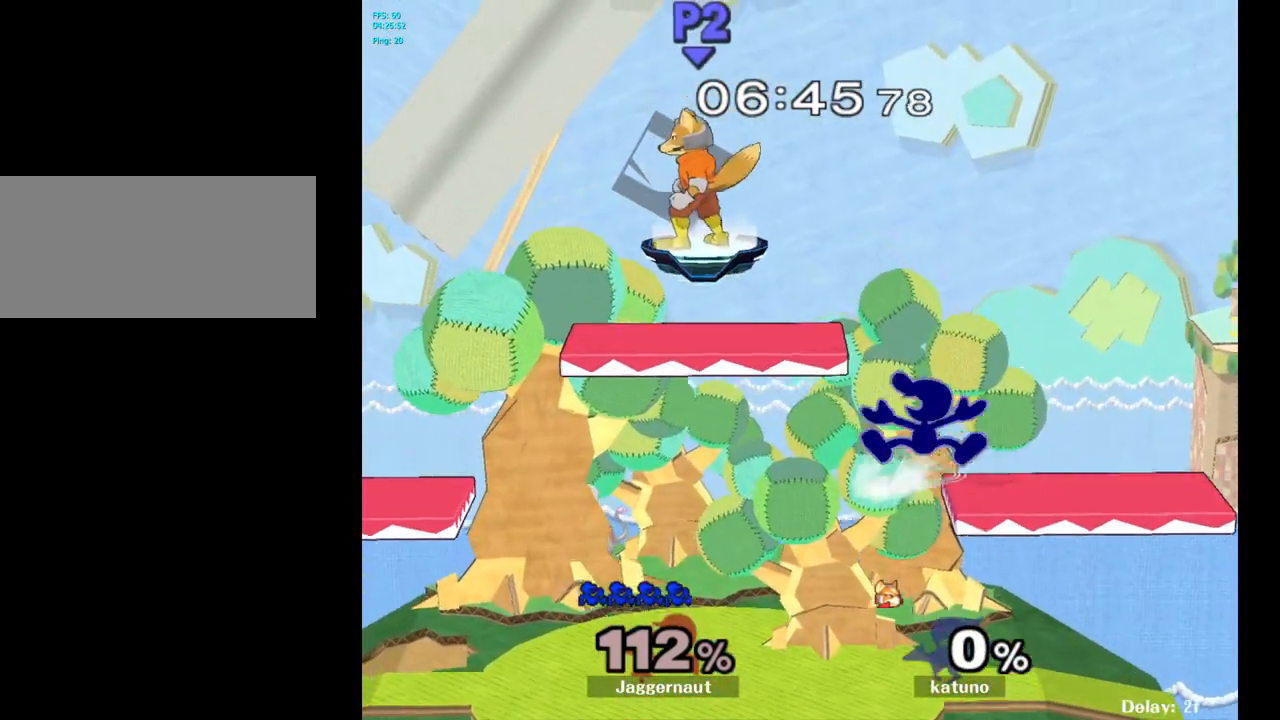
Gameplay with a controller (Nintendo layout); each line is a JSON object with the inputs held at the frame after it. "events" lists button and stick changes between this image and that frame as [ms after this image, input, new state], when the widget could be followed in between. Not read: L3 R3.
{"buttons": ["R1"], "left_stick": "left", "right_stick": "center", "events": [[117, "left_stick", "down-left"], [250, "R1", "down"], [317, "Y", "up"], [350, "left_stick", "left"]]}
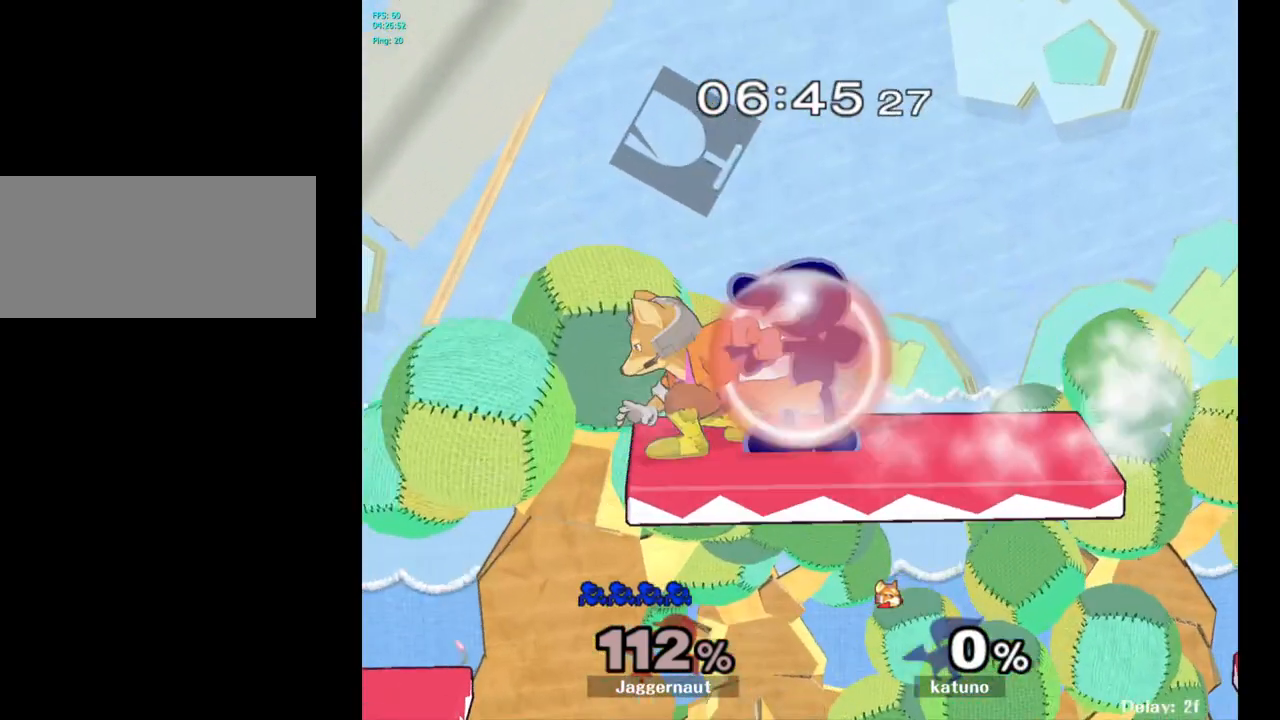
{"buttons": [], "left_stick": "center", "right_stick": "center", "events": [[17, "left_stick", "down"], [100, "left_stick", "down-right"], [150, "R1", "up"], [167, "Y", "down"], [417, "Y", "up"], [450, "left_stick", "center"]]}
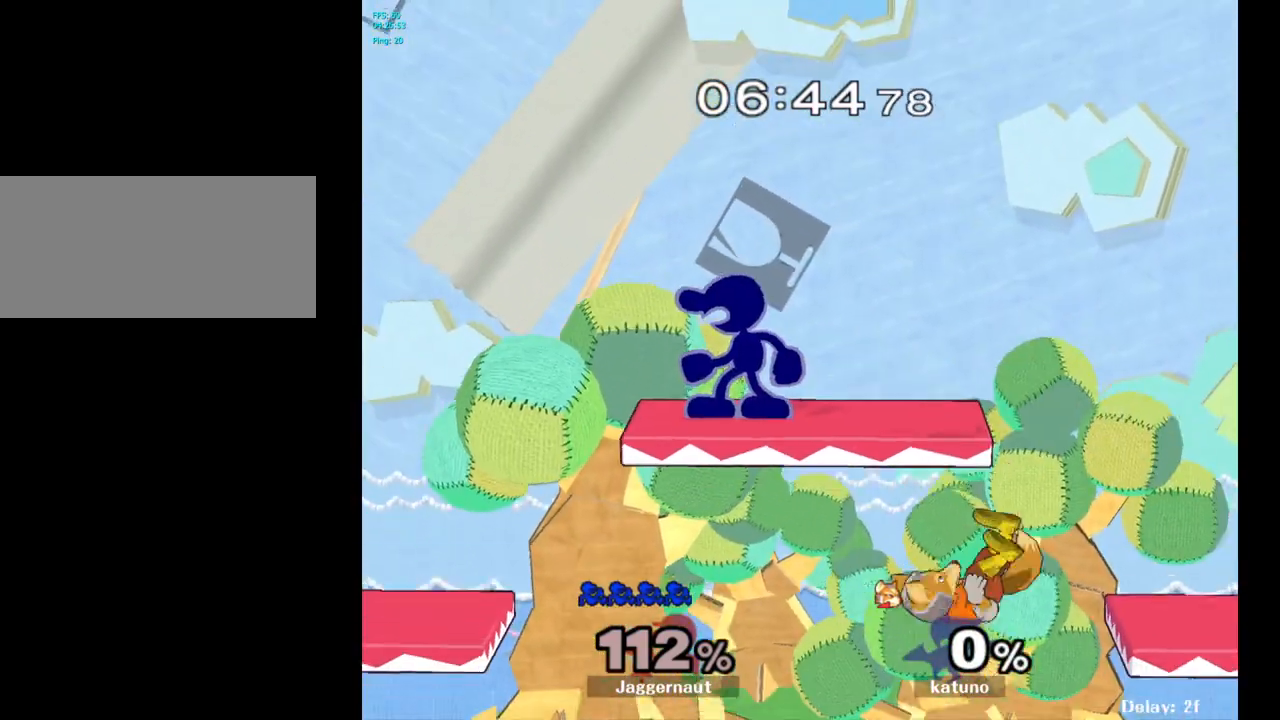
{"buttons": ["R1"], "left_stick": "left", "right_stick": "center", "events": [[217, "left_stick", "right"], [317, "left_stick", "left"], [350, "R1", "down"]]}
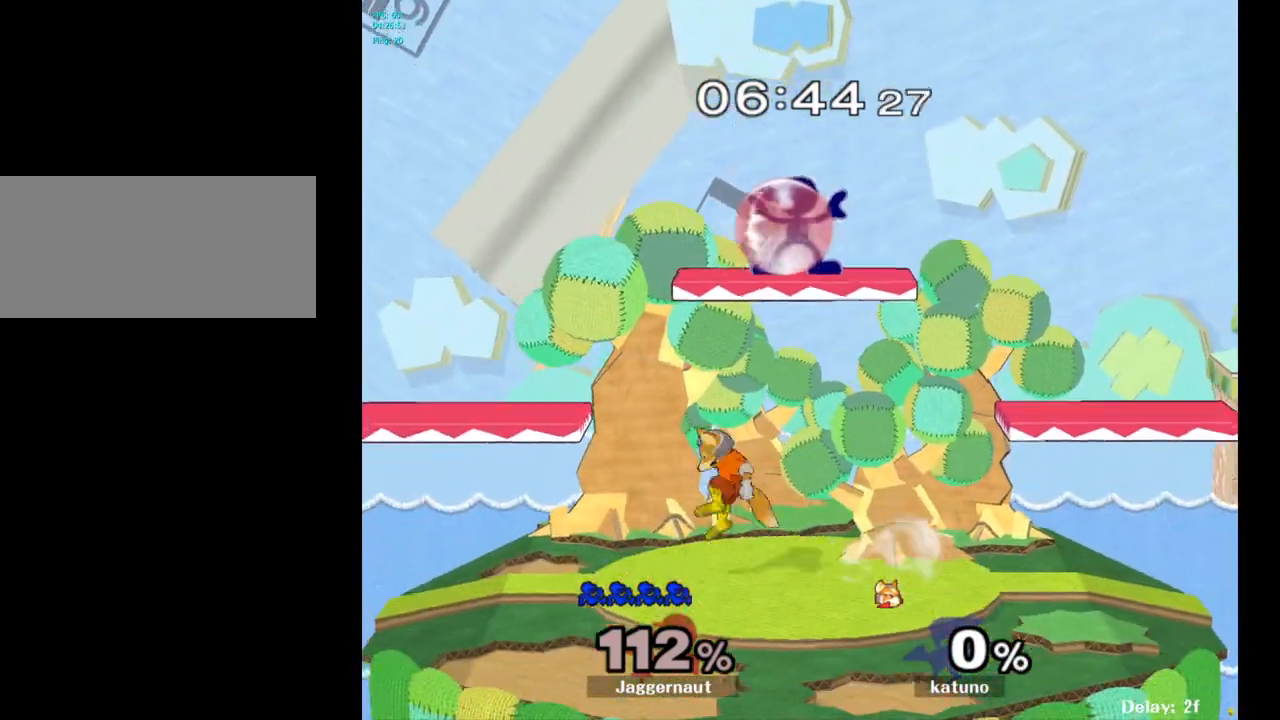
{"buttons": ["R1"], "left_stick": "down-left", "right_stick": "center", "events": [[483, "left_stick", "down-left"]]}
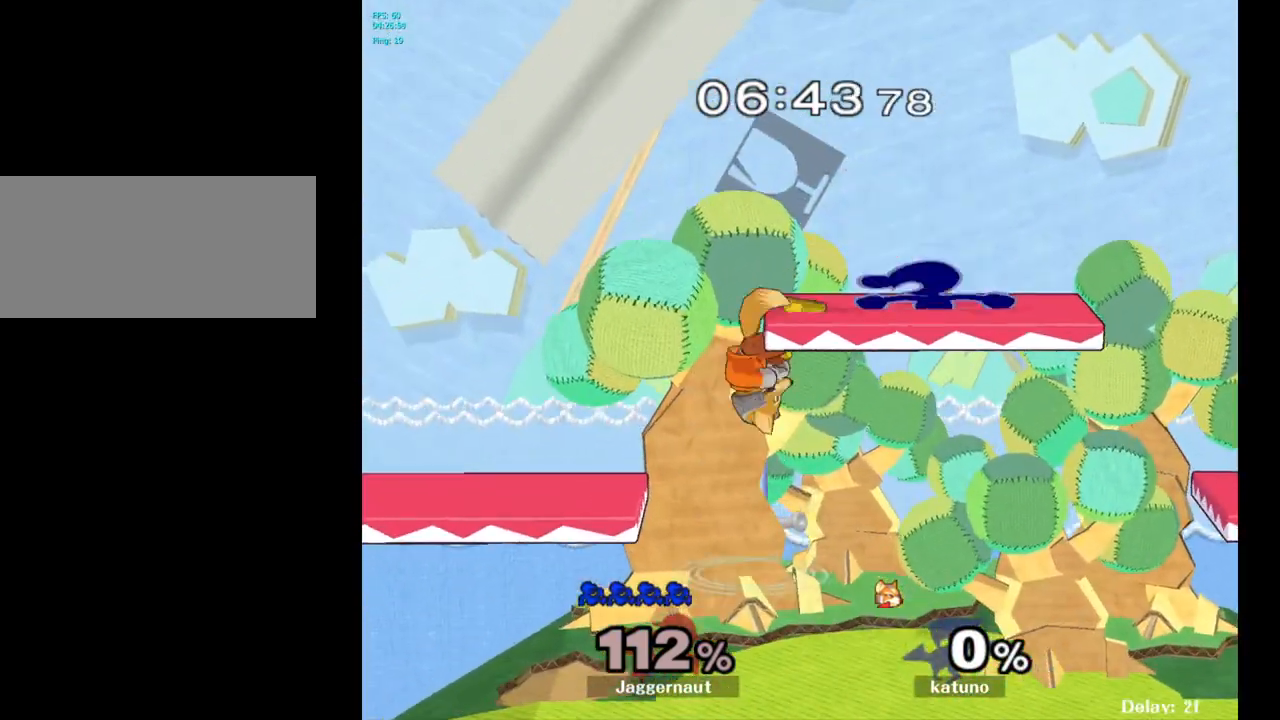
{"buttons": [], "left_stick": "down", "right_stick": "center", "events": [[83, "R1", "up"], [200, "left_stick", "left"], [367, "R1", "down"], [417, "left_stick", "down"], [500, "R1", "up"]]}
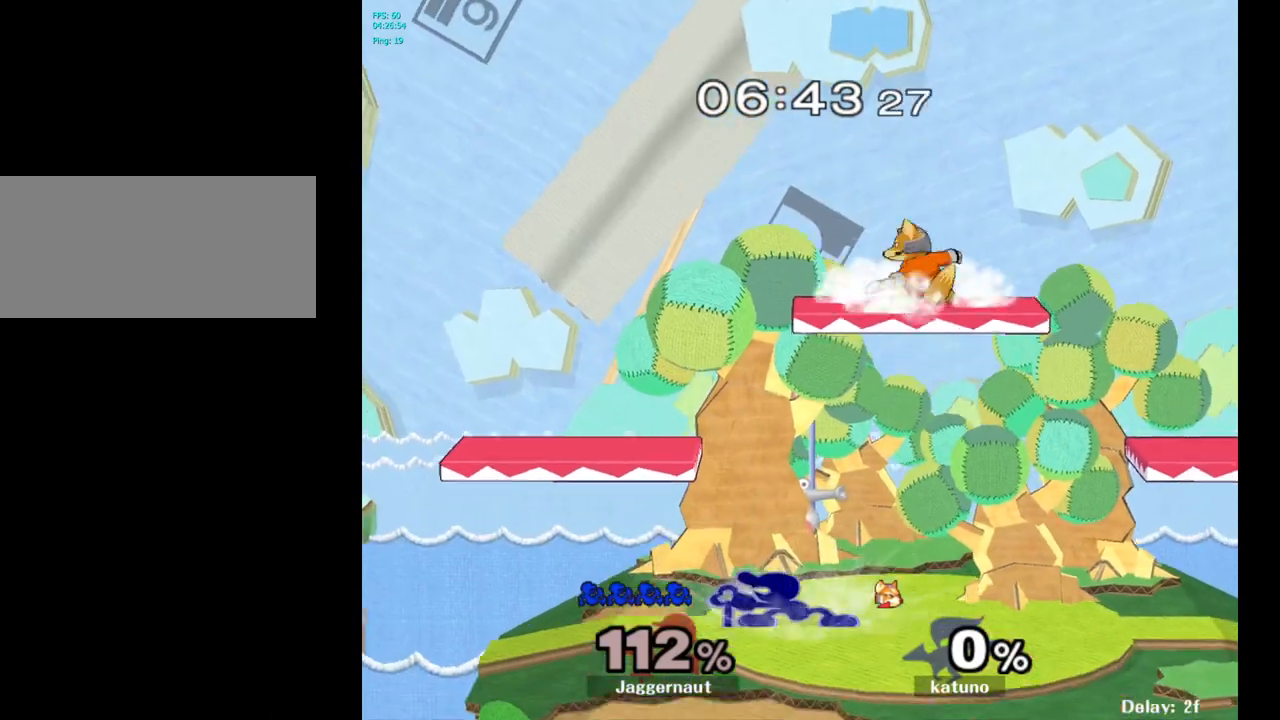
{"buttons": [], "left_stick": "right", "right_stick": "center", "events": [[33, "left_stick", "center"], [167, "left_stick", "left"], [283, "Y", "down"], [283, "left_stick", "right"], [317, "Y", "up"], [383, "A", "down"], [500, "A", "up"]]}
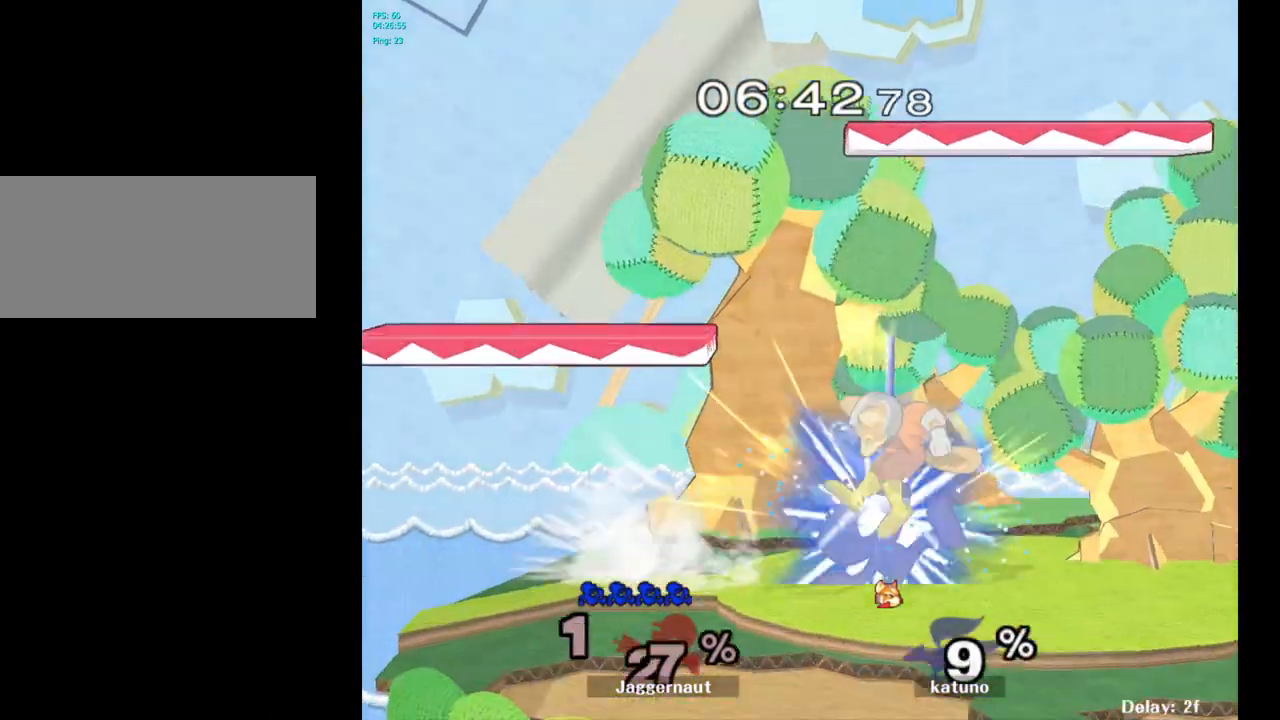
{"buttons": [], "left_stick": "right", "right_stick": "center", "events": [[283, "left_stick", "center"], [467, "left_stick", "right"]]}
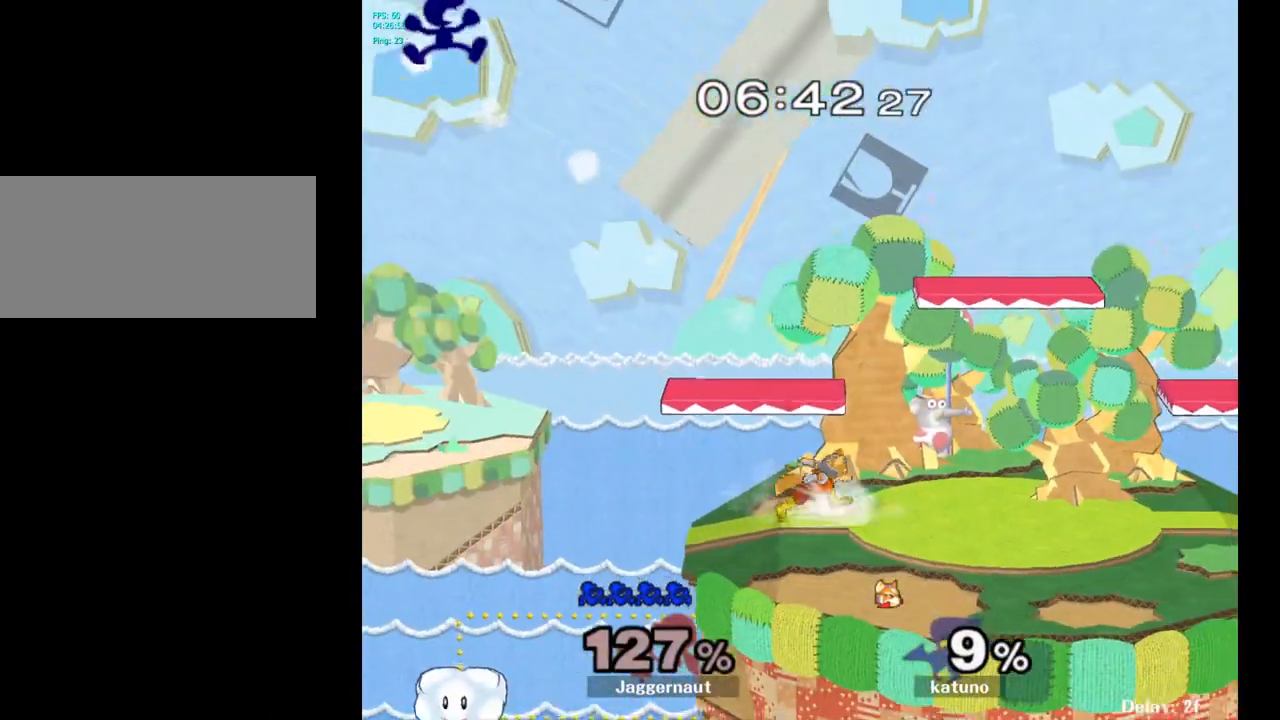
{"buttons": [], "left_stick": "right", "right_stick": "center", "events": [[183, "Y", "down"], [283, "Y", "up"], [367, "Y", "down"], [450, "Y", "up"]]}
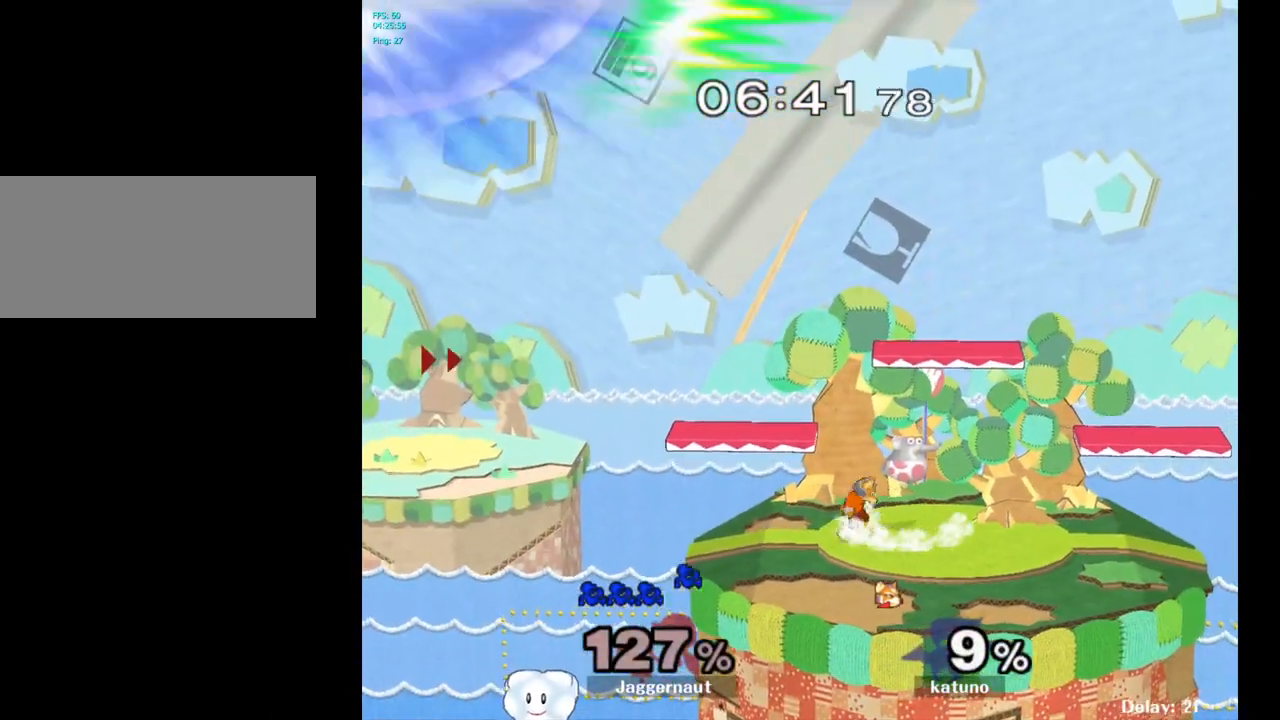
{"buttons": [], "left_stick": "center", "right_stick": "center", "events": [[17, "Y", "down"], [100, "Y", "up"], [150, "Y", "down"], [283, "Y", "up"], [400, "left_stick", "center"]]}
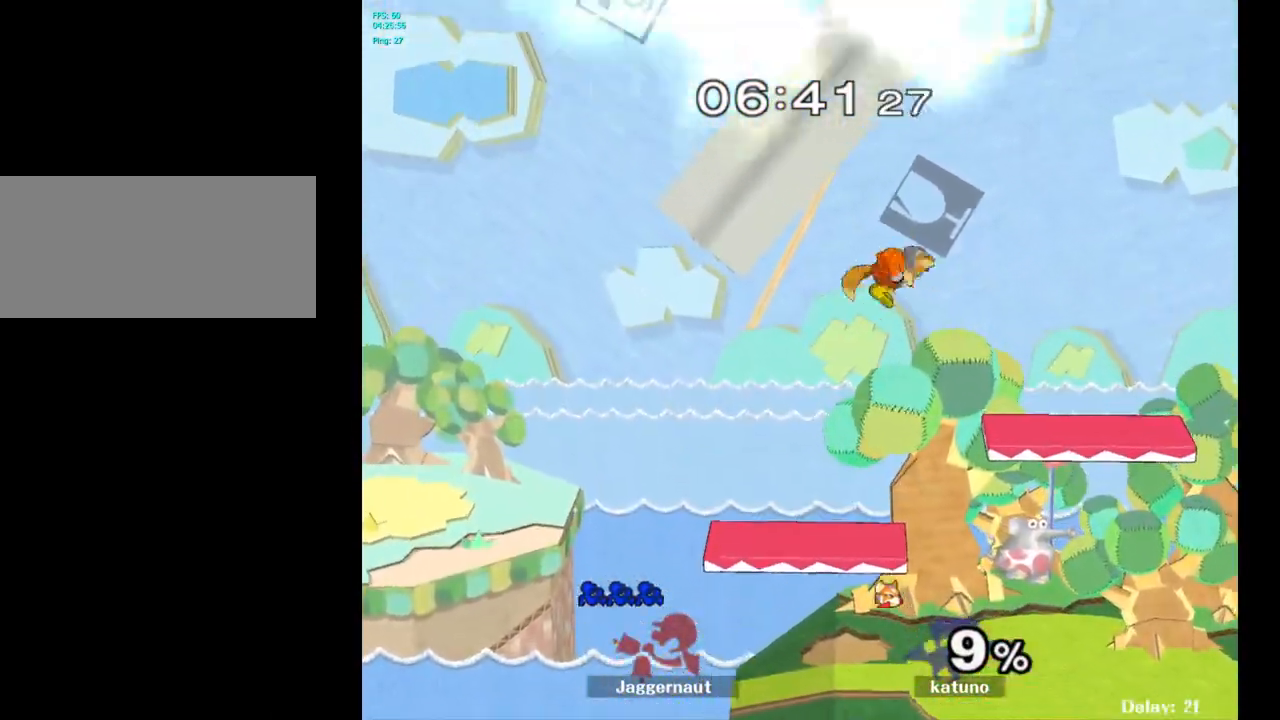
{"buttons": [], "left_stick": "center", "right_stick": "center", "events": []}
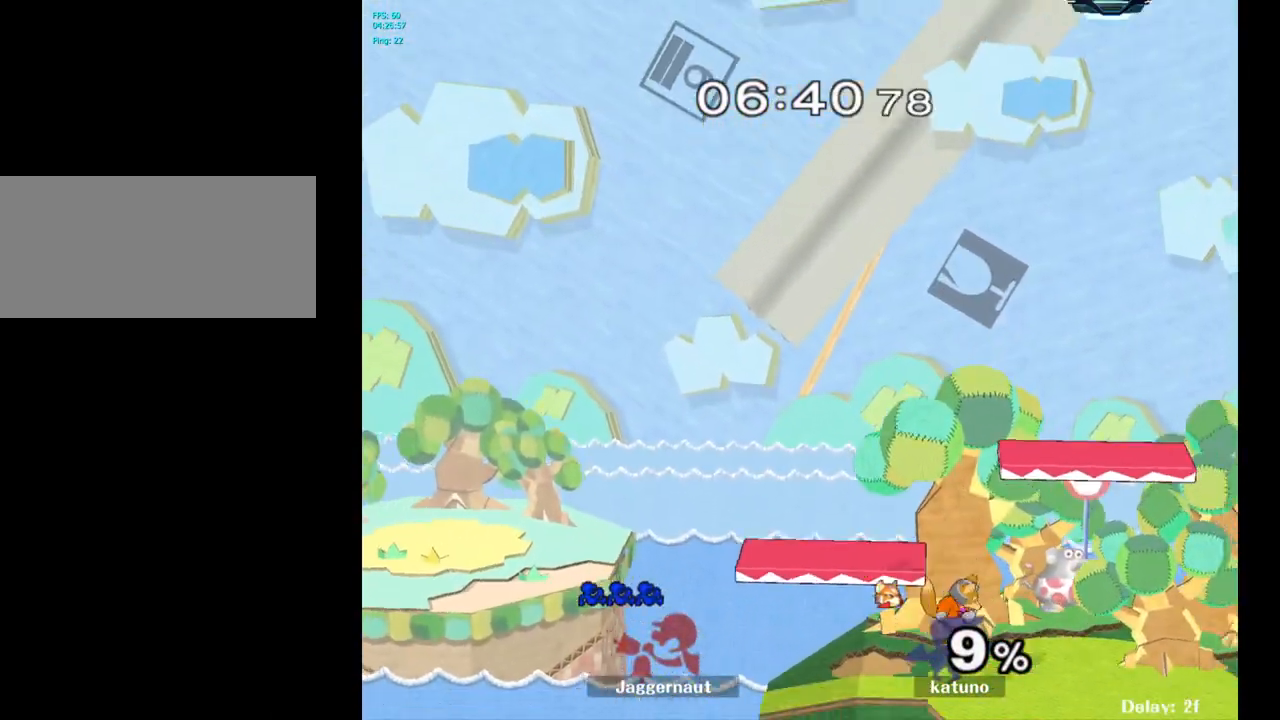
{"buttons": [], "left_stick": "center", "right_stick": "center", "events": [[200, "L1", "down"], [250, "R1", "down"], [433, "L1", "up"], [467, "R1", "up"]]}
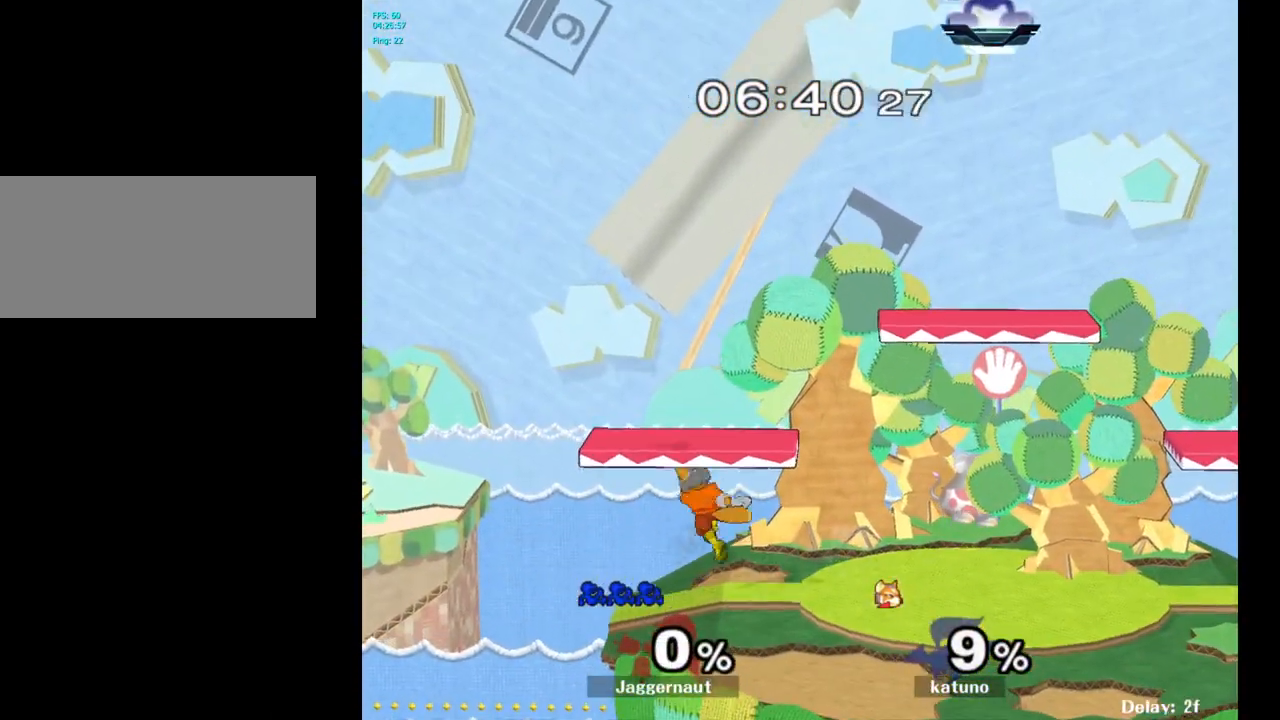
{"buttons": [], "left_stick": "left", "right_stick": "center", "events": [[33, "left_stick", "left"]]}
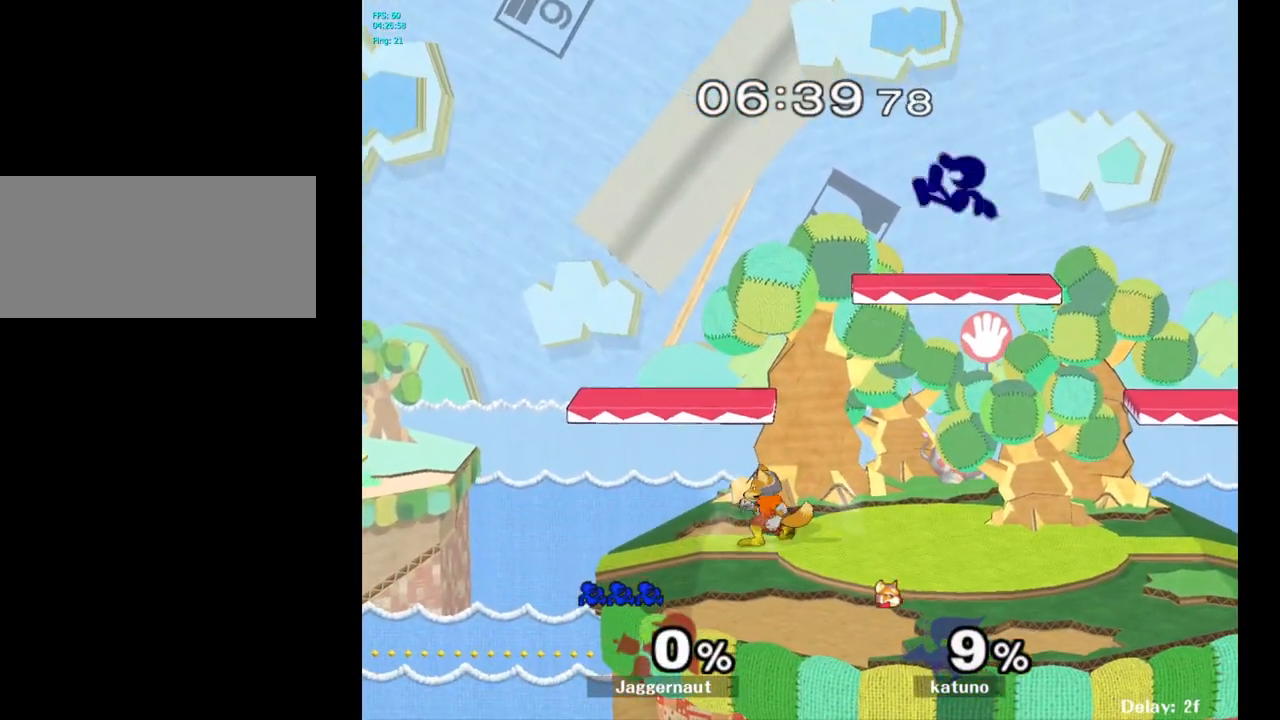
{"buttons": [], "left_stick": "left", "right_stick": "center", "events": [[33, "left_stick", "down-left"], [317, "left_stick", "left"]]}
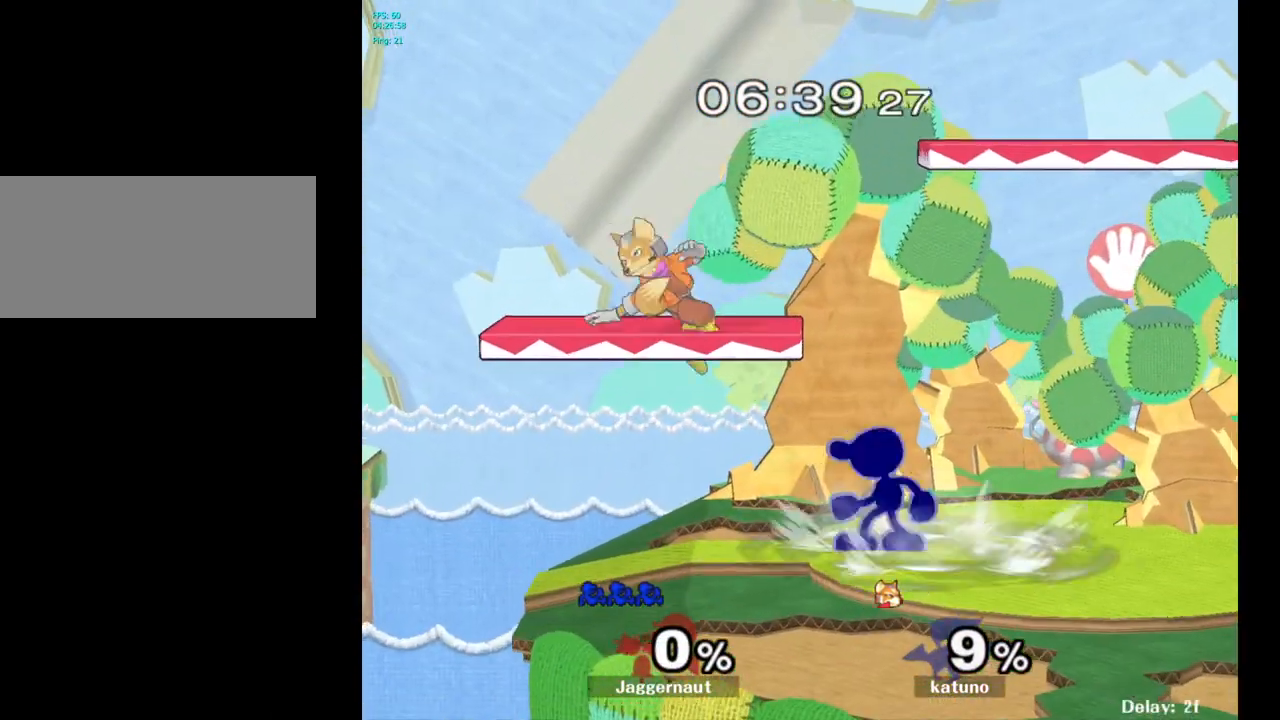
{"buttons": [], "left_stick": "center", "right_stick": "center", "events": [[17, "left_stick", "center"], [50, "Z", "down"], [183, "Z", "up"]]}
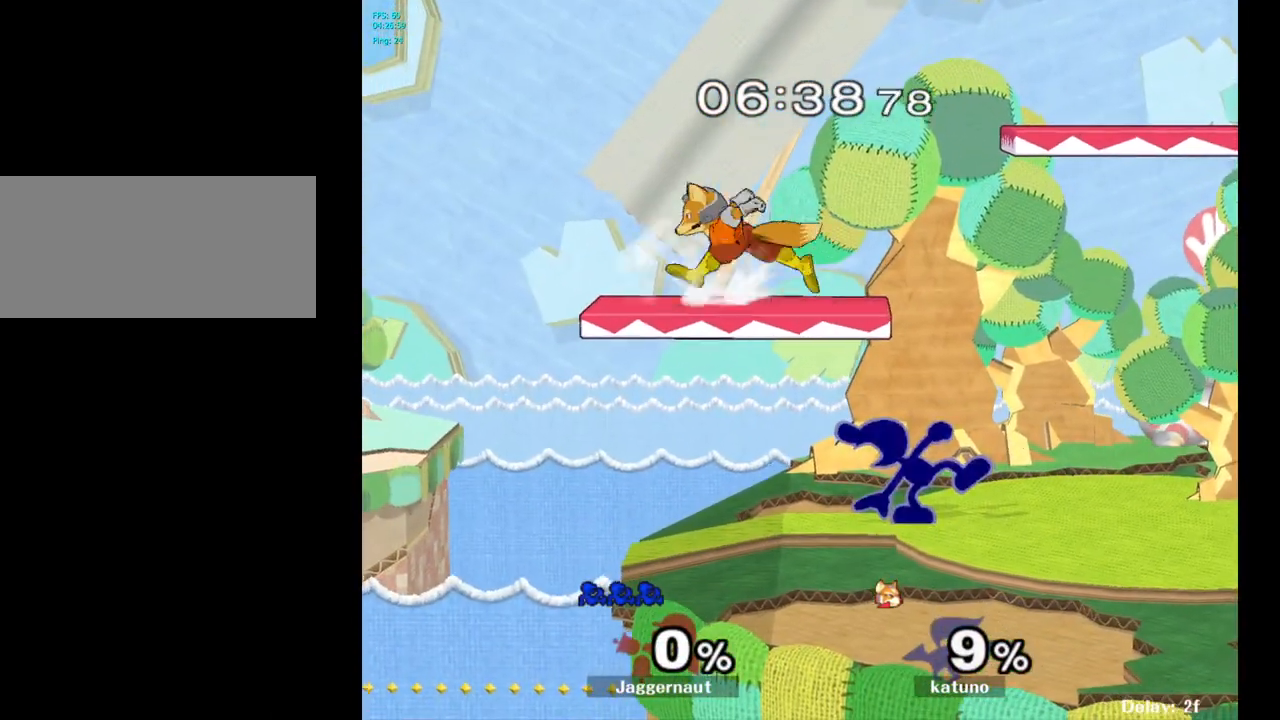
{"buttons": ["A"], "left_stick": "left", "right_stick": "center", "events": [[133, "left_stick", "right"], [217, "Y", "down"], [267, "left_stick", "left"], [333, "A", "down"], [383, "Y", "up"]]}
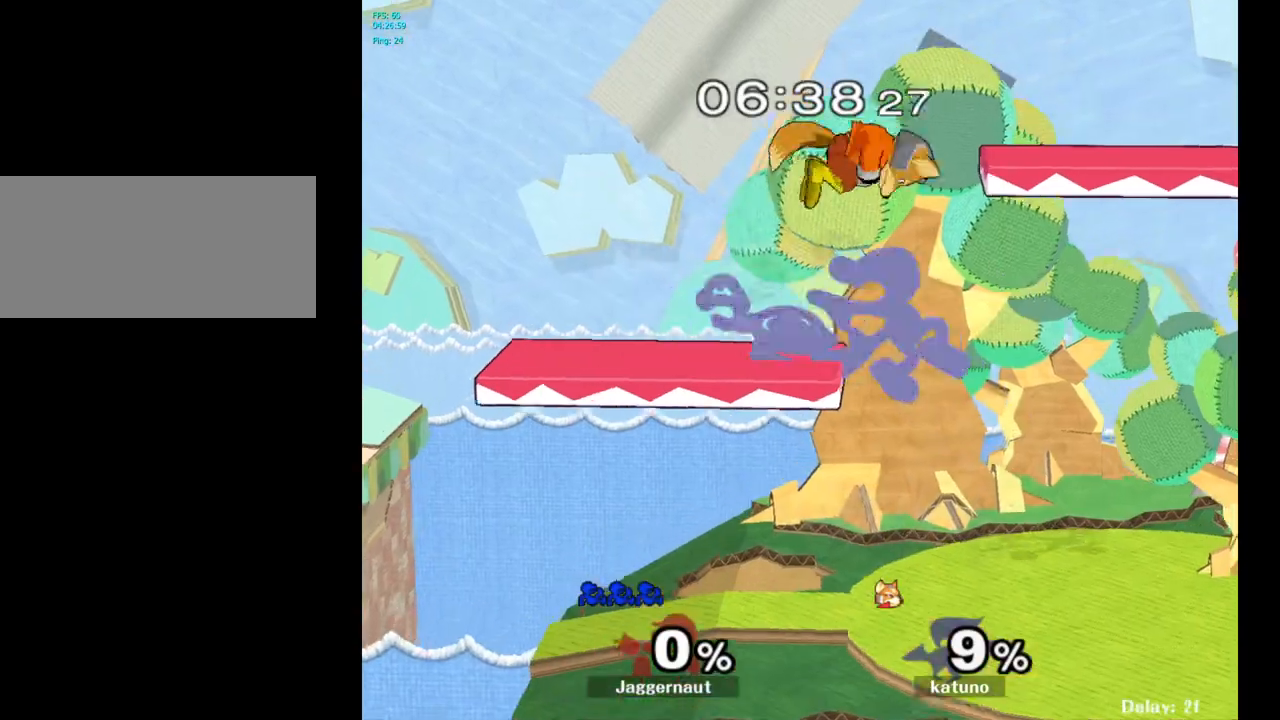
{"buttons": [], "left_stick": "right", "right_stick": "center", "events": [[33, "A", "up"], [50, "left_stick", "right"]]}
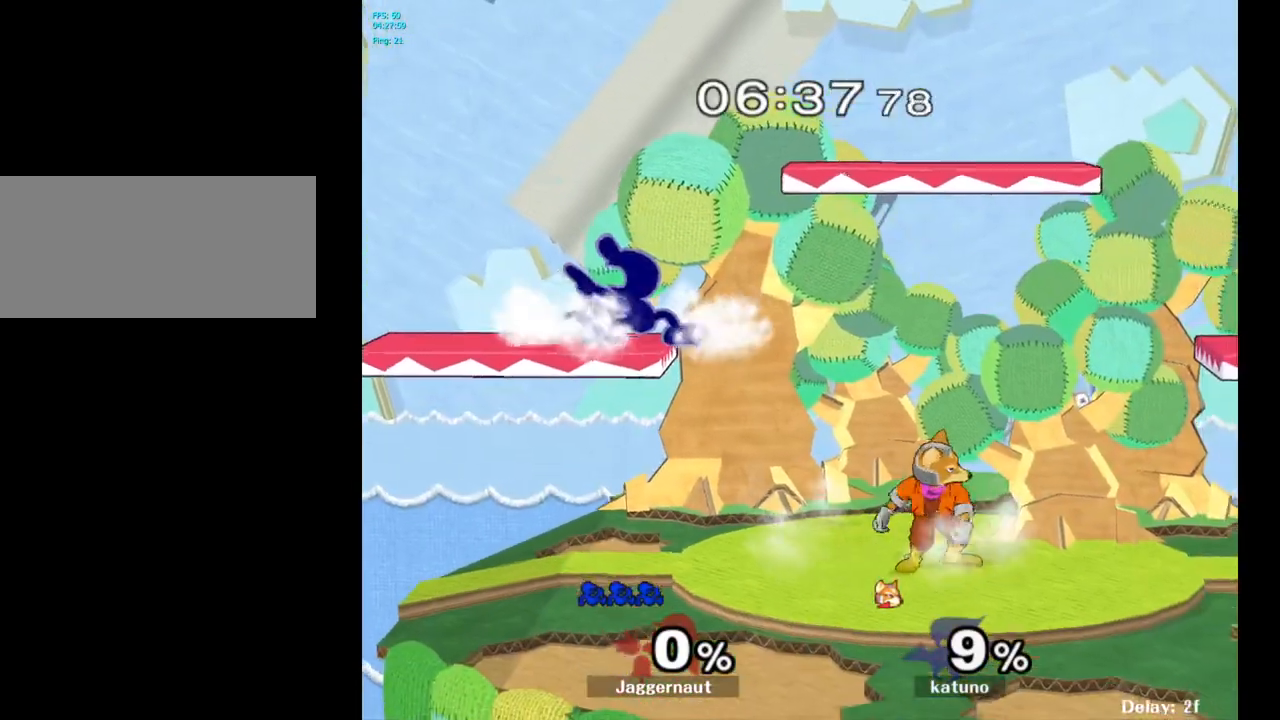
{"buttons": ["Y"], "left_stick": "down-left", "right_stick": "center", "events": [[83, "left_stick", "center"], [217, "left_stick", "right"], [417, "left_stick", "down"], [467, "Y", "down"], [467, "left_stick", "down-left"]]}
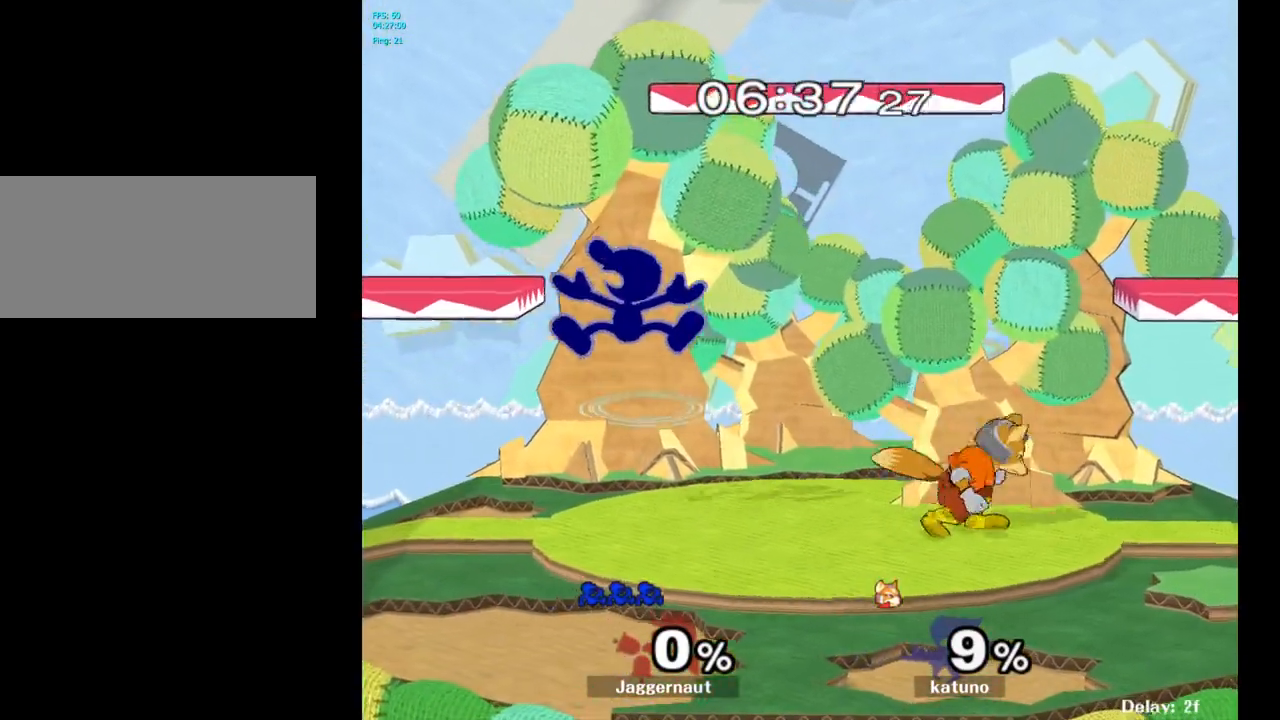
{"buttons": [], "left_stick": "down", "right_stick": "center", "events": [[33, "left_stick", "center"], [117, "Y", "up"], [183, "left_stick", "right"], [300, "right_stick", "up"], [383, "right_stick", "center"], [467, "left_stick", "down"]]}
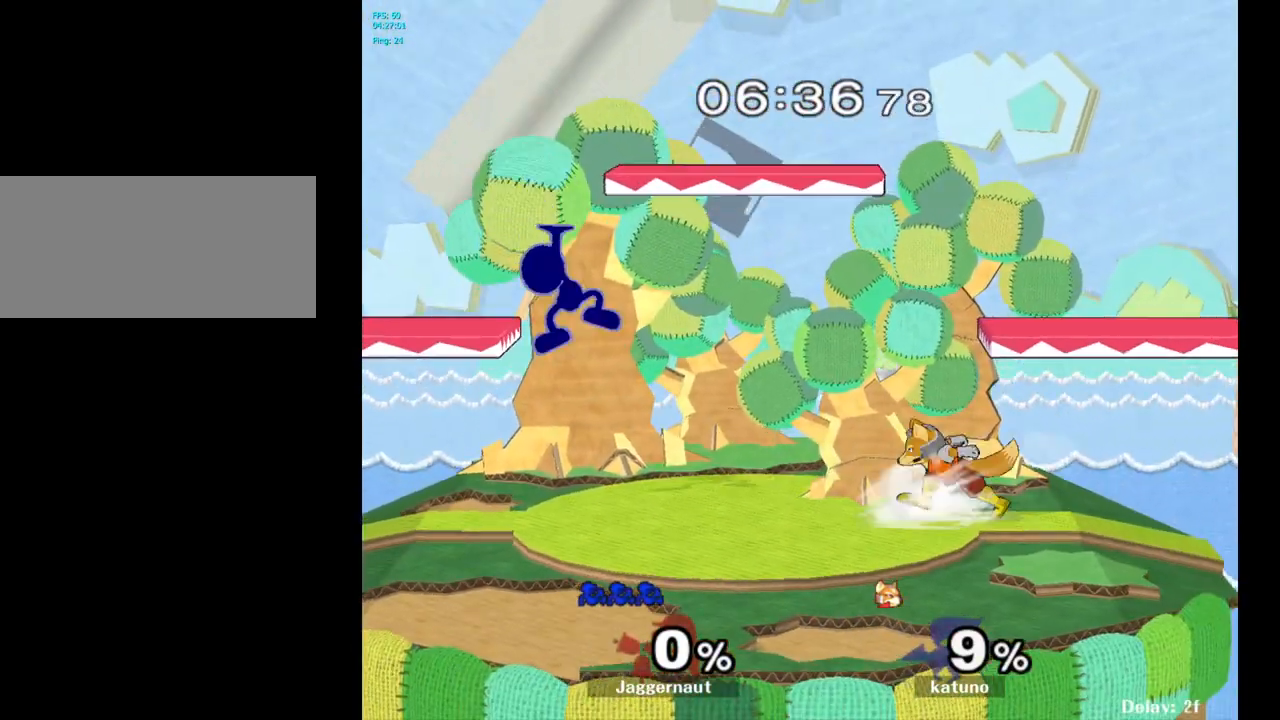
{"buttons": ["A"], "left_stick": "down", "right_stick": "center", "events": [[67, "left_stick", "left"], [150, "R1", "down"], [267, "left_stick", "up-right"], [300, "R1", "up"], [367, "left_stick", "down"], [500, "A", "down"]]}
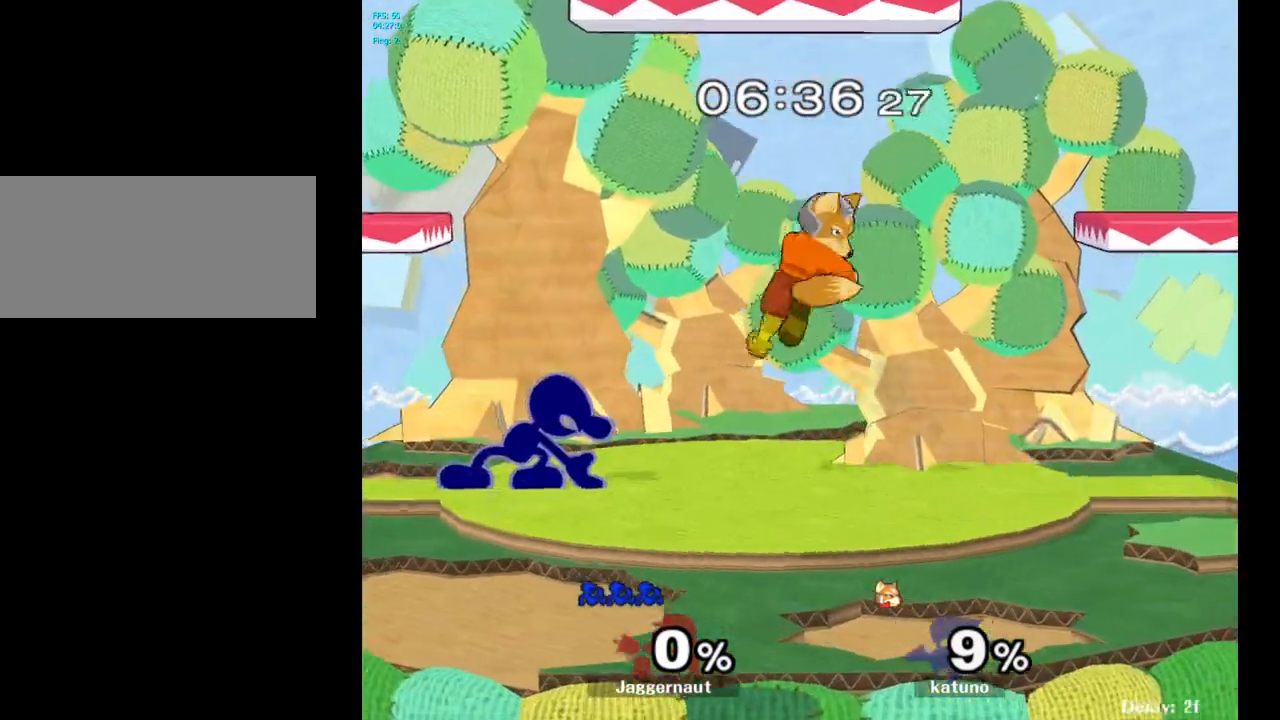
{"buttons": [], "left_stick": "right", "right_stick": "center", "events": [[117, "A", "up"], [183, "A", "down"], [300, "A", "up"], [367, "left_stick", "center"], [483, "left_stick", "right"]]}
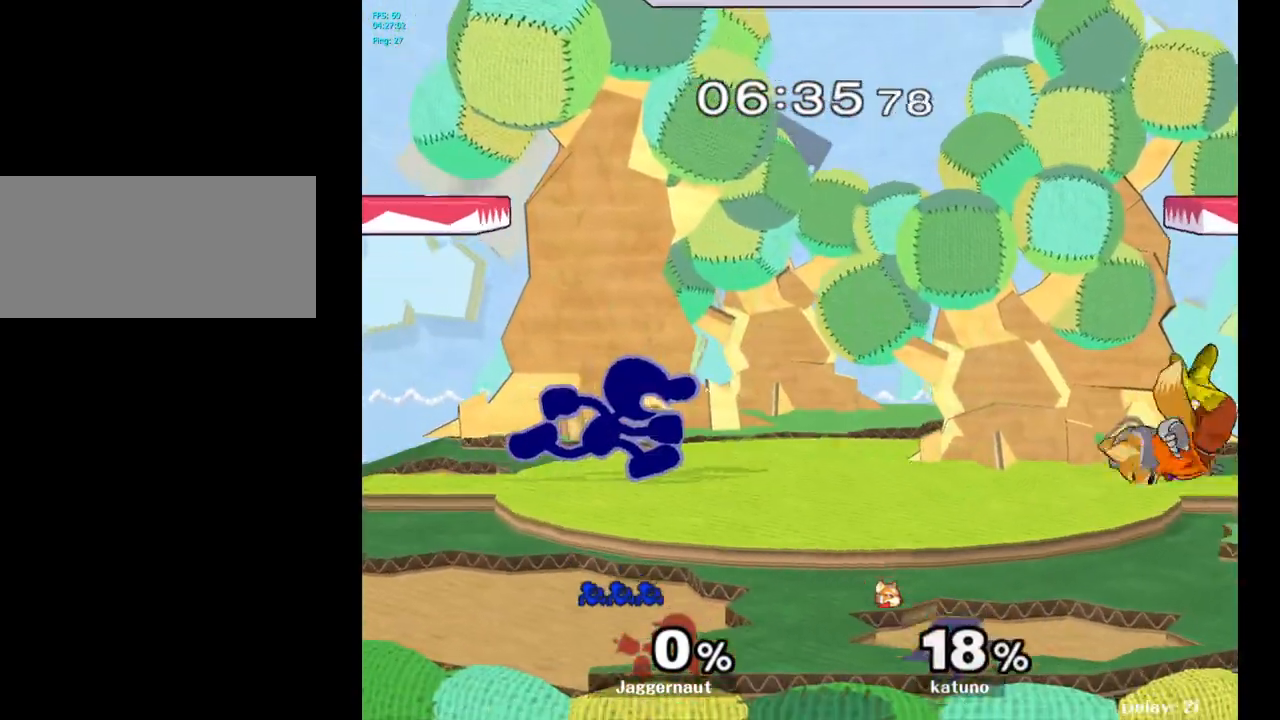
{"buttons": ["Y"], "left_stick": "down-left", "right_stick": "center", "events": [[467, "Y", "down"], [467, "left_stick", "down-left"]]}
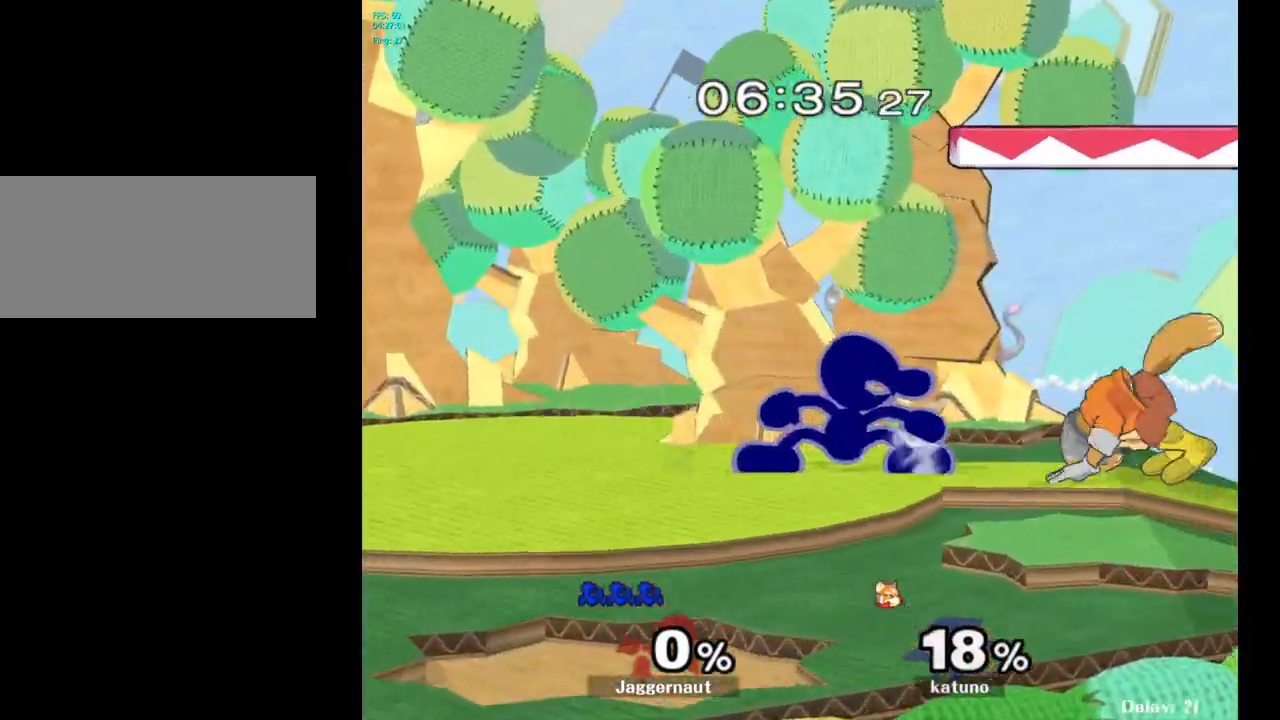
{"buttons": [], "left_stick": "center", "right_stick": "center", "events": [[33, "R1", "down"], [100, "Y", "up"], [117, "left_stick", "center"], [150, "R1", "up"], [267, "left_stick", "right"], [300, "B", "down"], [350, "B", "up"], [367, "left_stick", "center"]]}